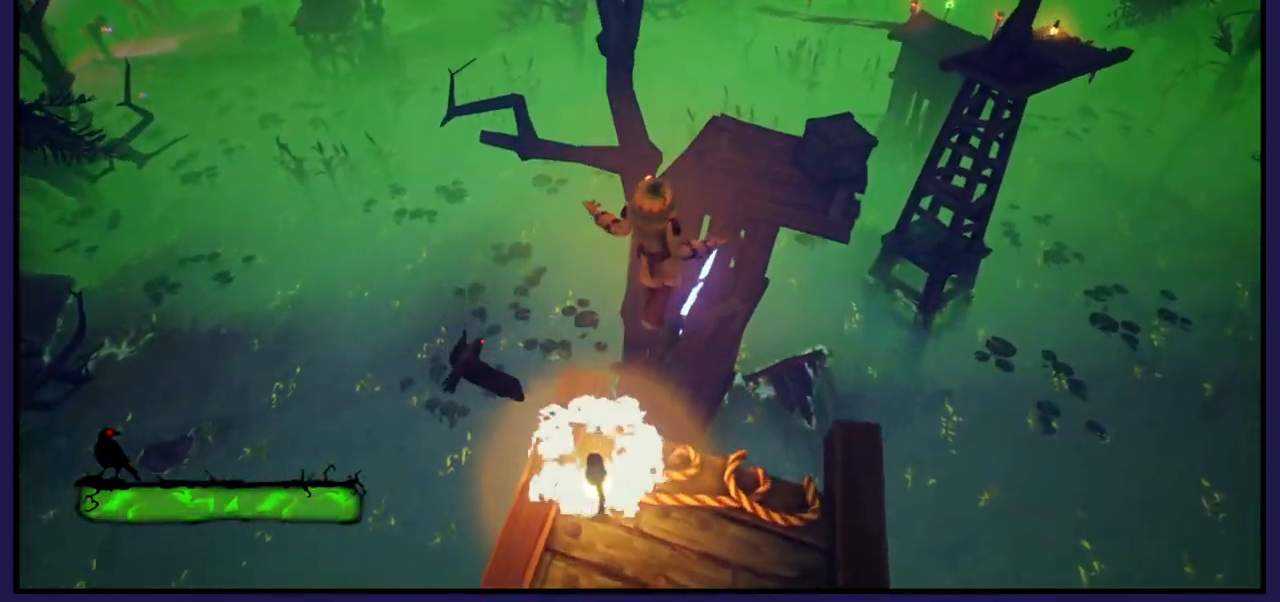
Gameplay with a controller (Xbox layout); each line is a JSON object with the inputs held at the frame after it. "events" lists button and stick changes between this image and that frame as [ms after this image, input, new state], when the widget could be followed in between.
{"buttons": [], "left_stick": "up", "right_stick": "center", "events": [[167, "A", "up"]]}
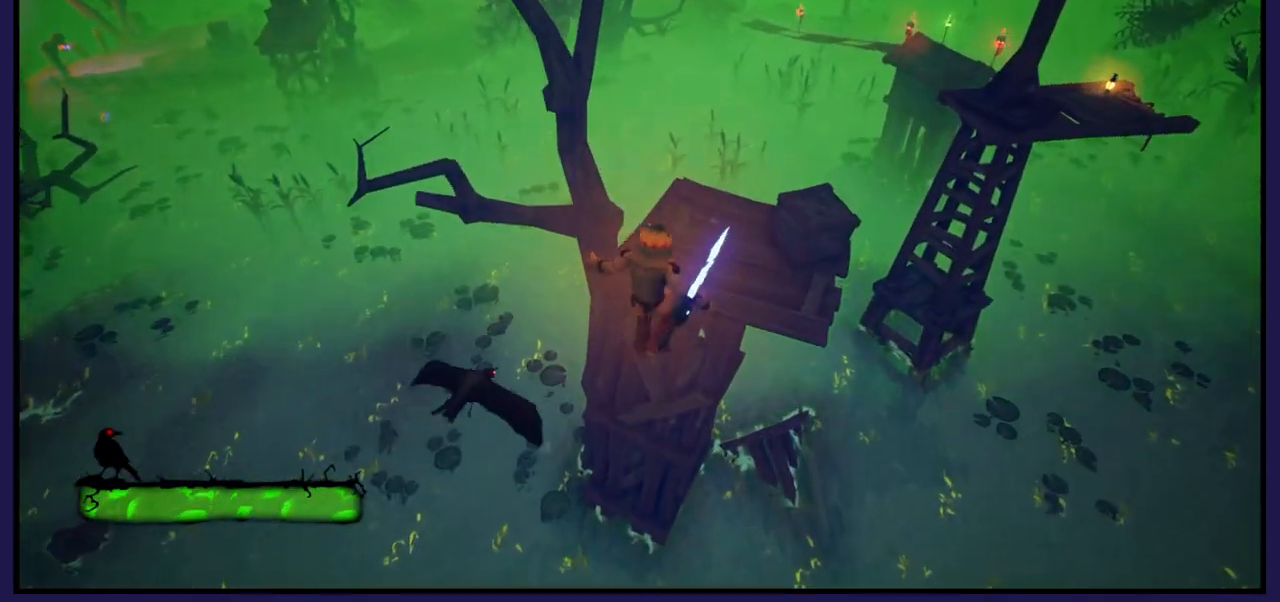
{"buttons": [], "left_stick": "up-right", "right_stick": "center", "events": [[83, "A", "down"], [233, "A", "up"], [483, "left_stick", "up-right"]]}
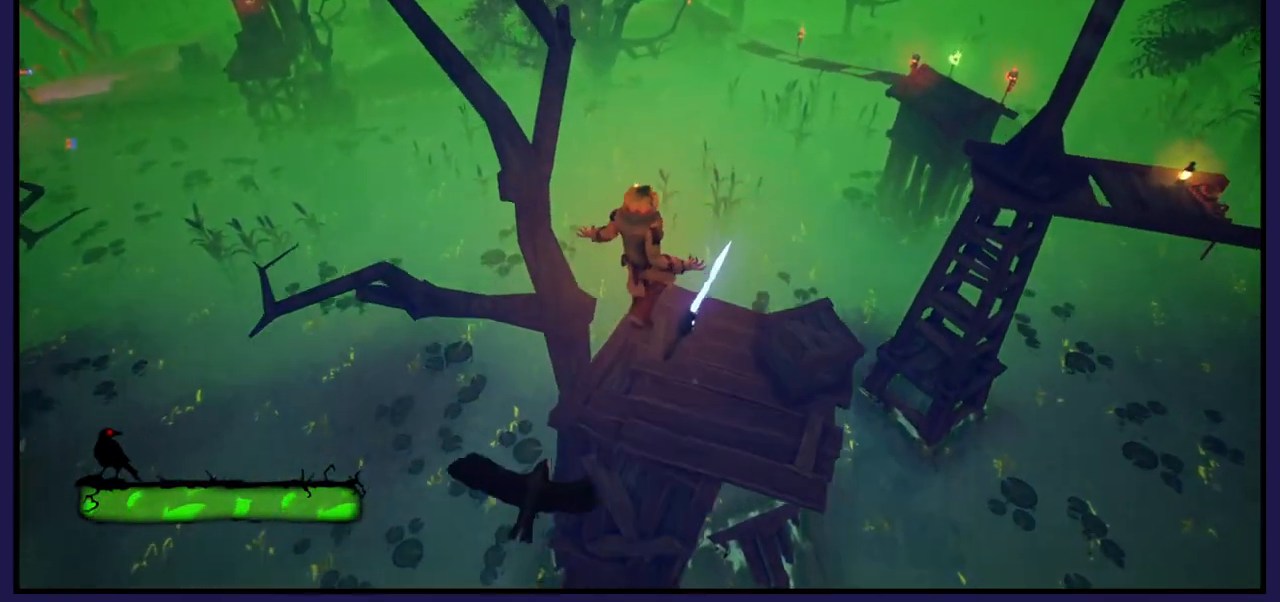
{"buttons": [], "left_stick": "up-left", "right_stick": "center", "events": [[150, "left_stick", "right"], [167, "right_stick", "right"], [500, "left_stick", "up-left"], [500, "right_stick", "center"]]}
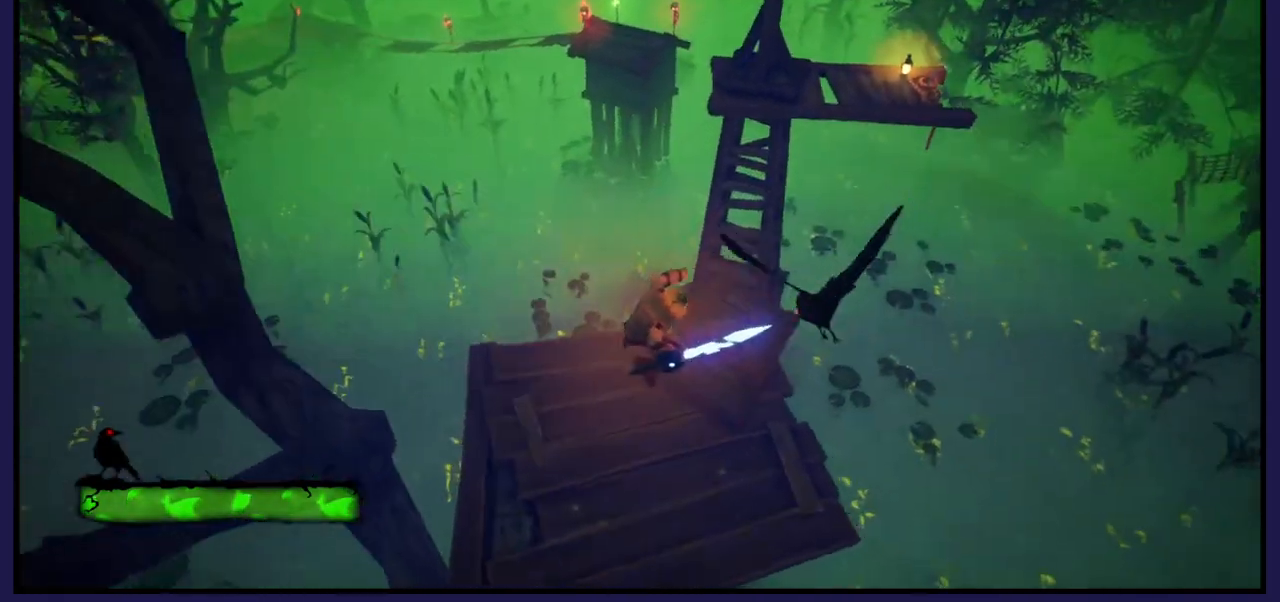
{"buttons": [], "left_stick": "center", "right_stick": "center", "events": [[217, "left_stick", "center"]]}
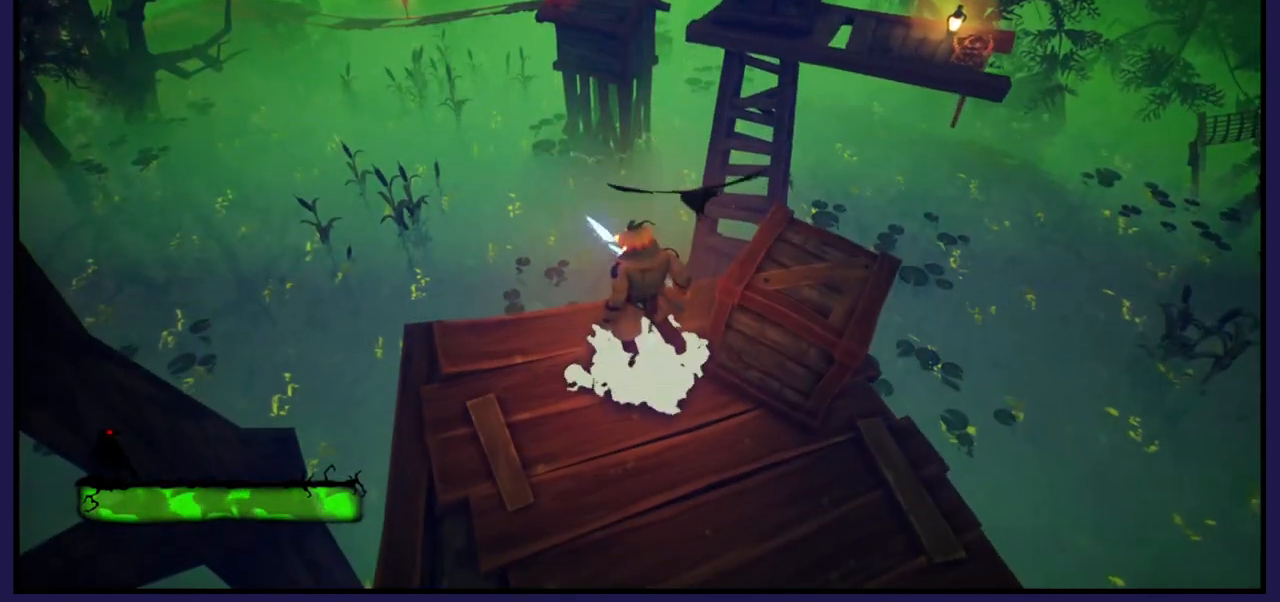
{"buttons": [], "left_stick": "center", "right_stick": "center", "events": [[167, "left_stick", "up"], [317, "left_stick", "center"]]}
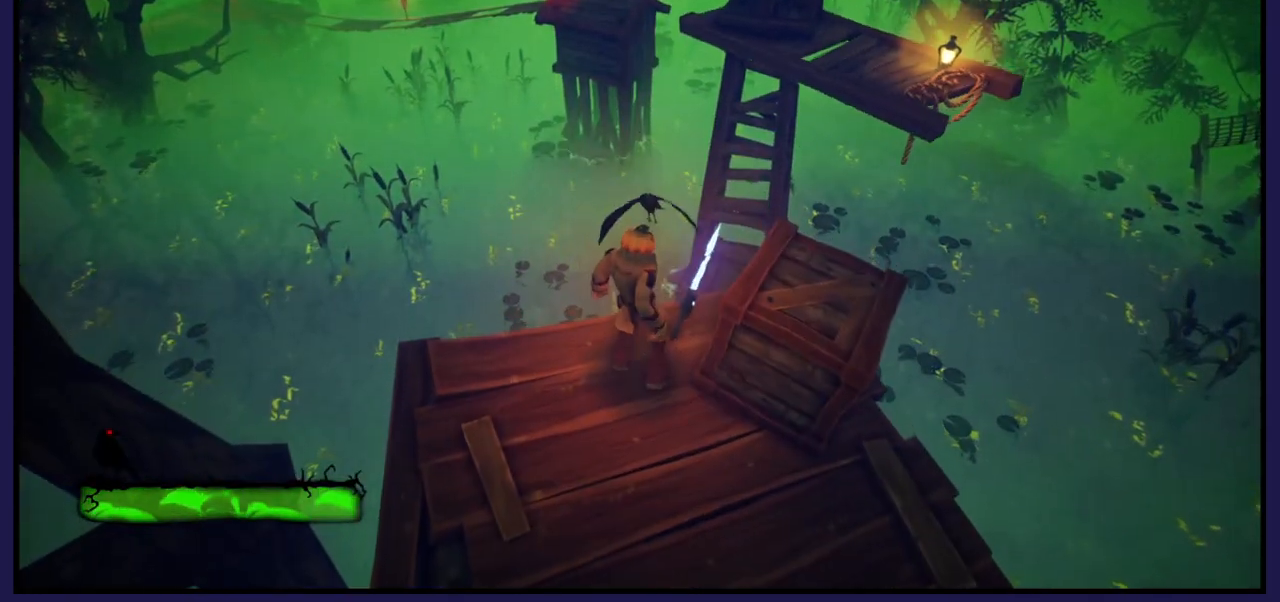
{"buttons": ["A"], "left_stick": "up", "right_stick": "center", "events": [[183, "left_stick", "up"], [483, "A", "down"]]}
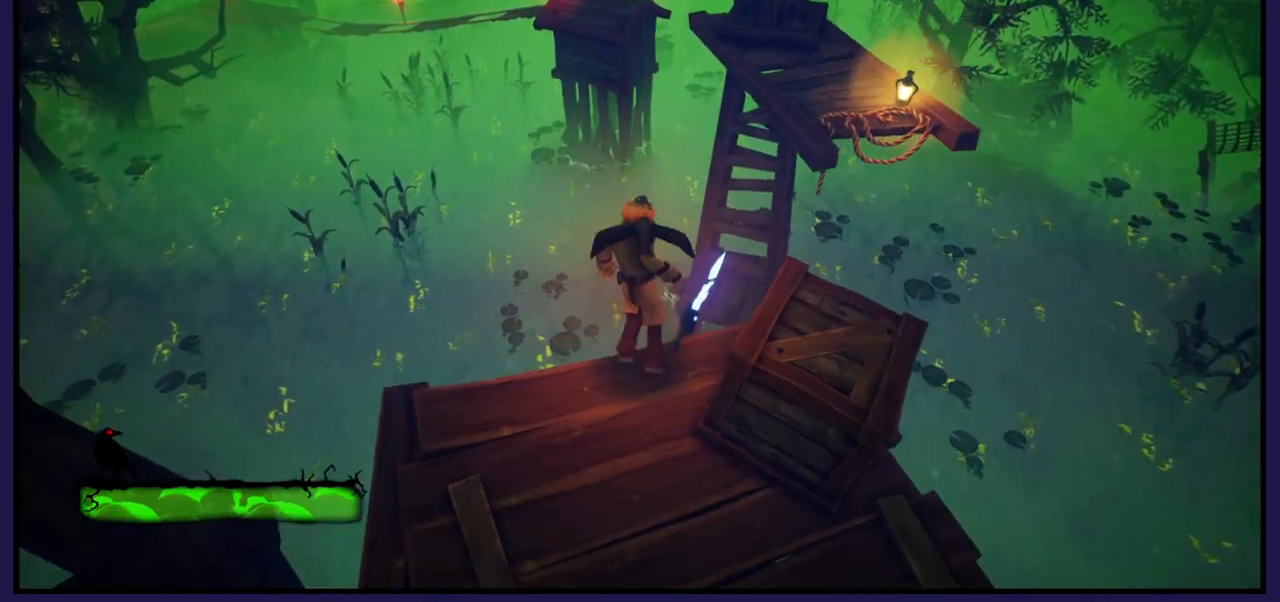
{"buttons": [], "left_stick": "up", "right_stick": "center", "events": [[300, "A", "up"]]}
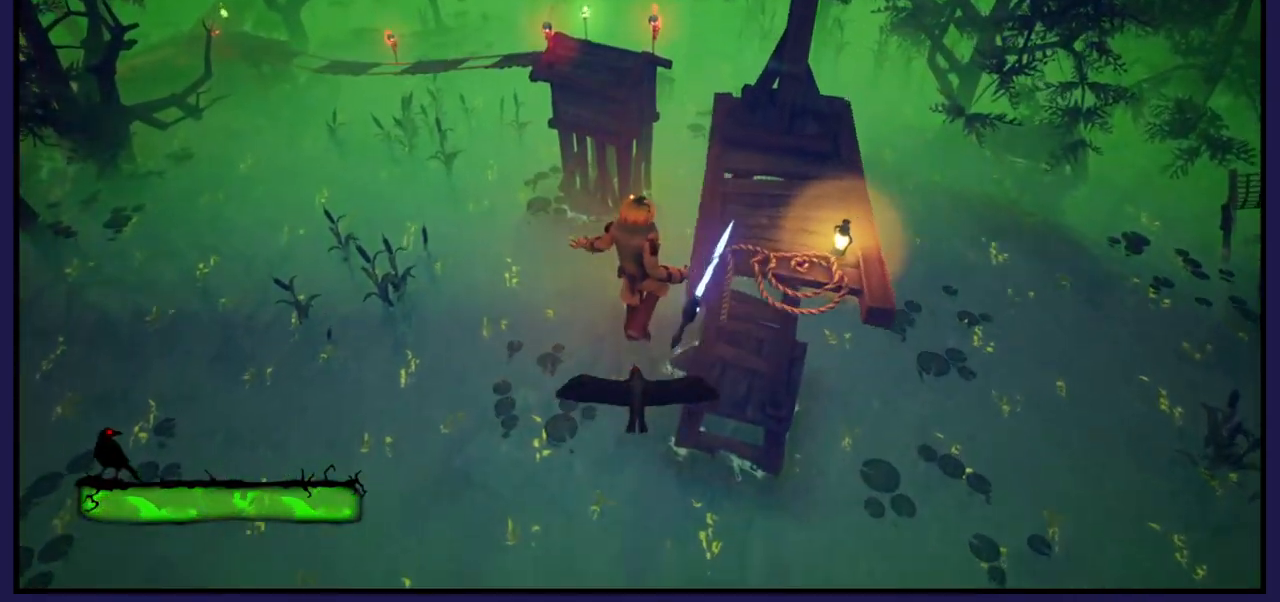
{"buttons": ["A"], "left_stick": "up", "right_stick": "center", "events": [[50, "A", "down"], [183, "left_stick", "up-right"], [500, "left_stick", "up"]]}
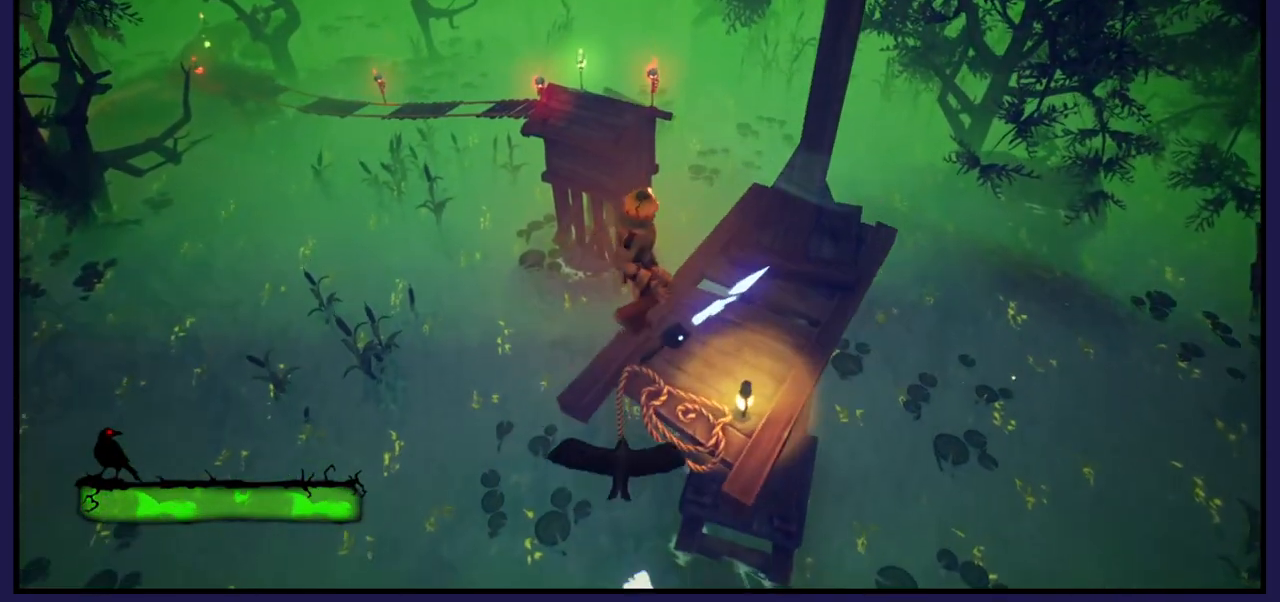
{"buttons": [], "left_stick": "up", "right_stick": "center", "events": [[67, "A", "up"]]}
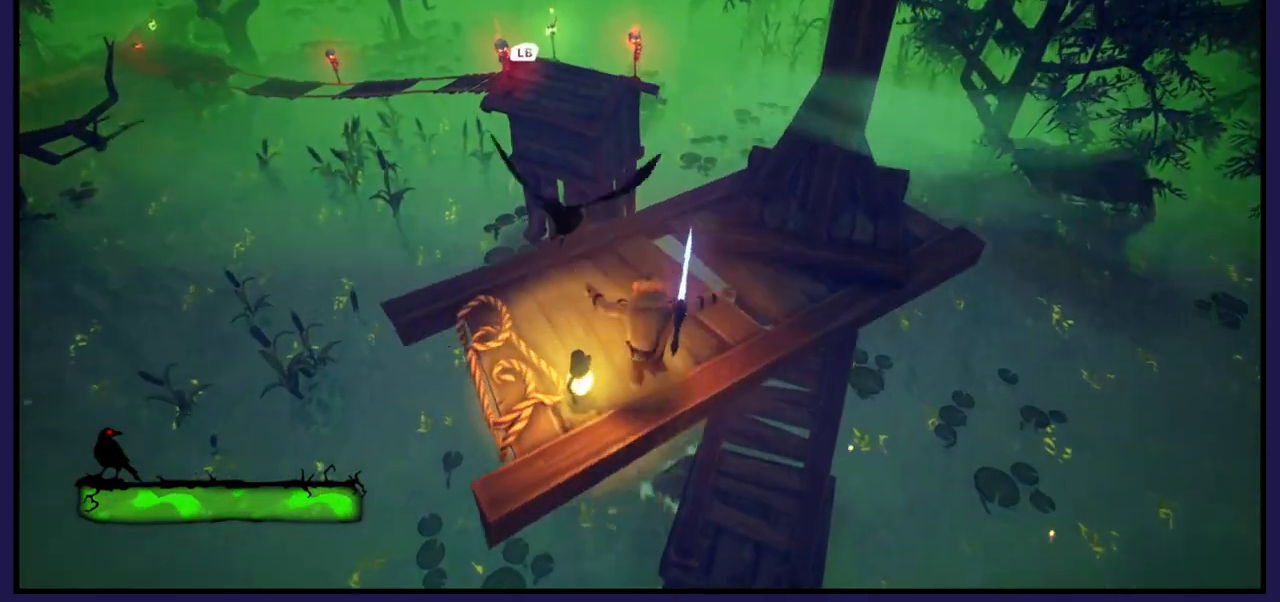
{"buttons": [], "left_stick": "center", "right_stick": "center", "events": [[150, "left_stick", "center"]]}
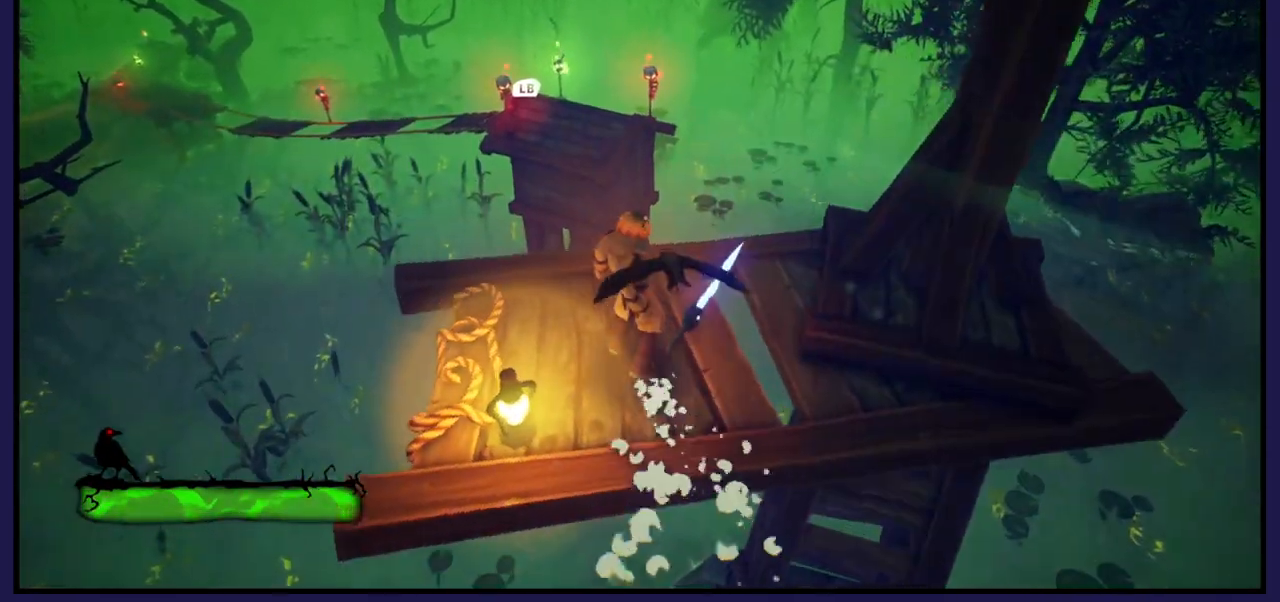
{"buttons": ["L1"], "left_stick": "center", "right_stick": "center", "events": [[100, "left_stick", "up-left"], [350, "left_stick", "center"], [500, "L1", "down"]]}
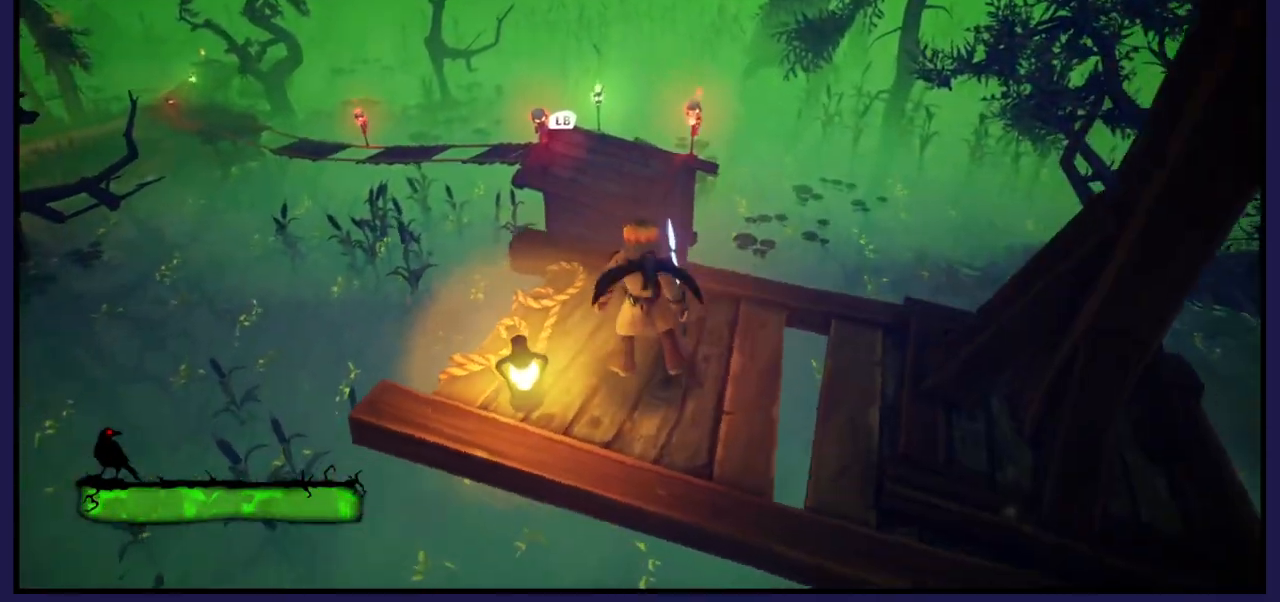
{"buttons": [], "left_stick": "center", "right_stick": "down", "events": [[100, "L1", "up"], [450, "right_stick", "down"]]}
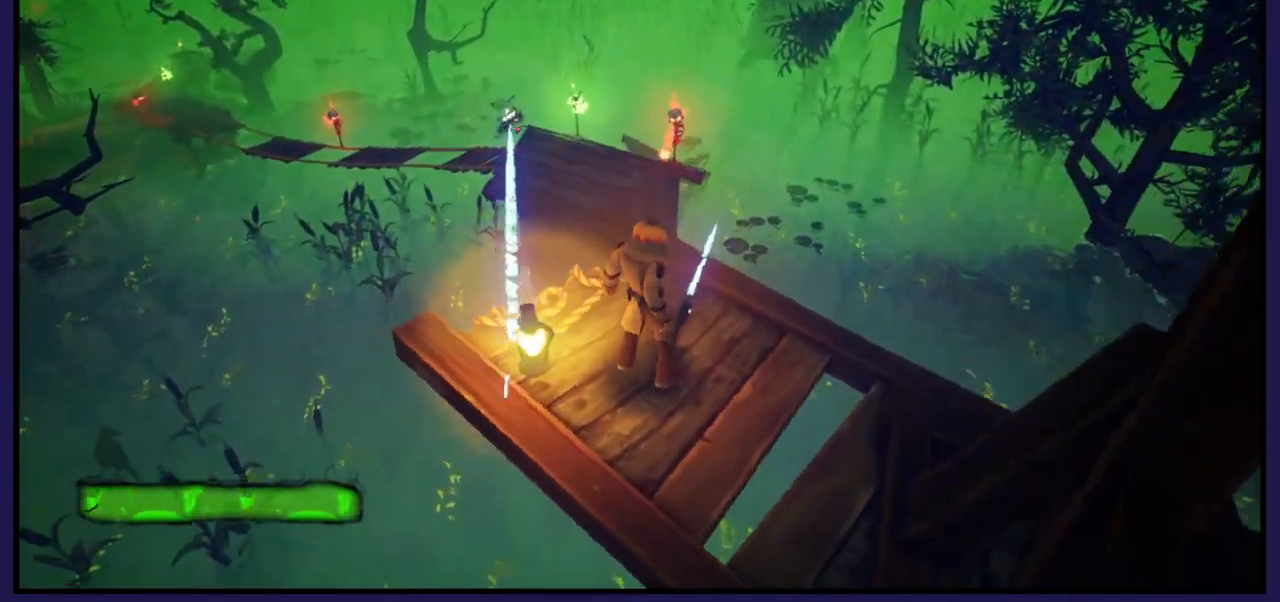
{"buttons": [], "left_stick": "center", "right_stick": "center", "events": [[133, "right_stick", "center"]]}
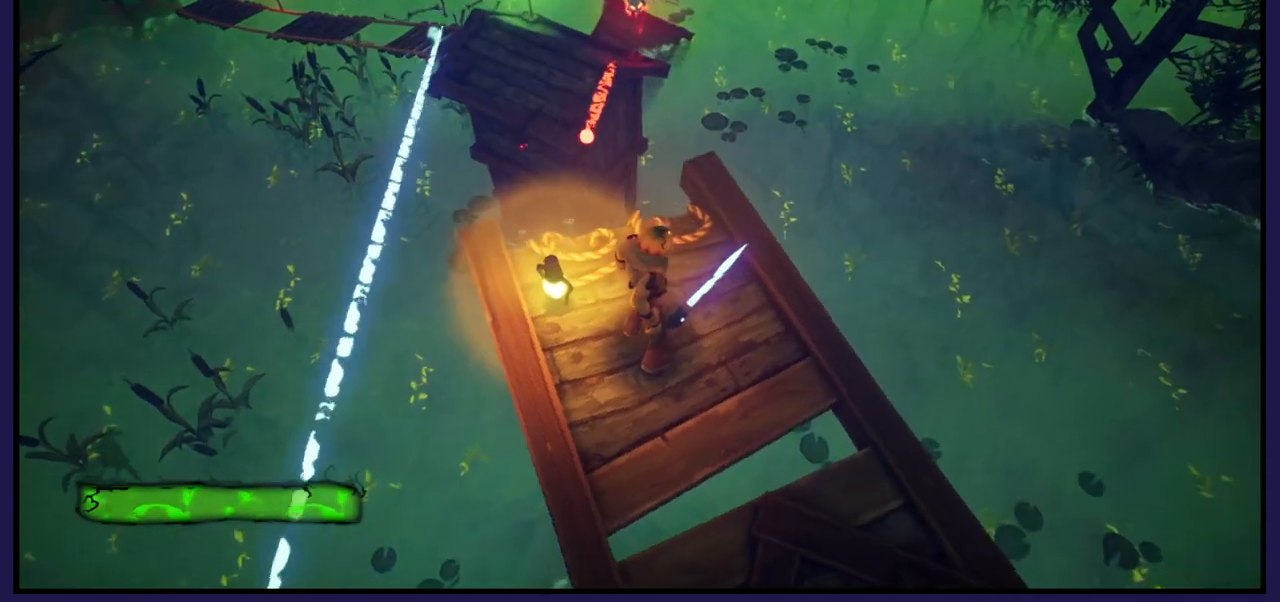
{"buttons": [], "left_stick": "center", "right_stick": "center", "events": [[50, "left_stick", "up-left"], [367, "left_stick", "center"]]}
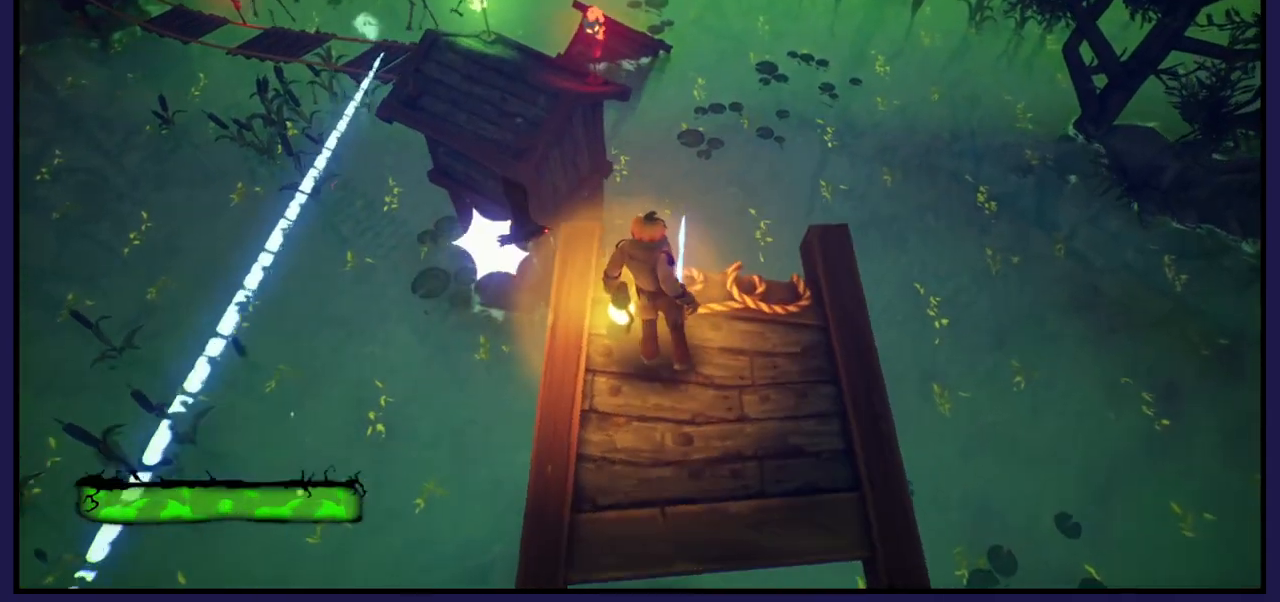
{"buttons": [], "left_stick": "center", "right_stick": "center", "events": [[333, "L1", "down"], [483, "L1", "up"]]}
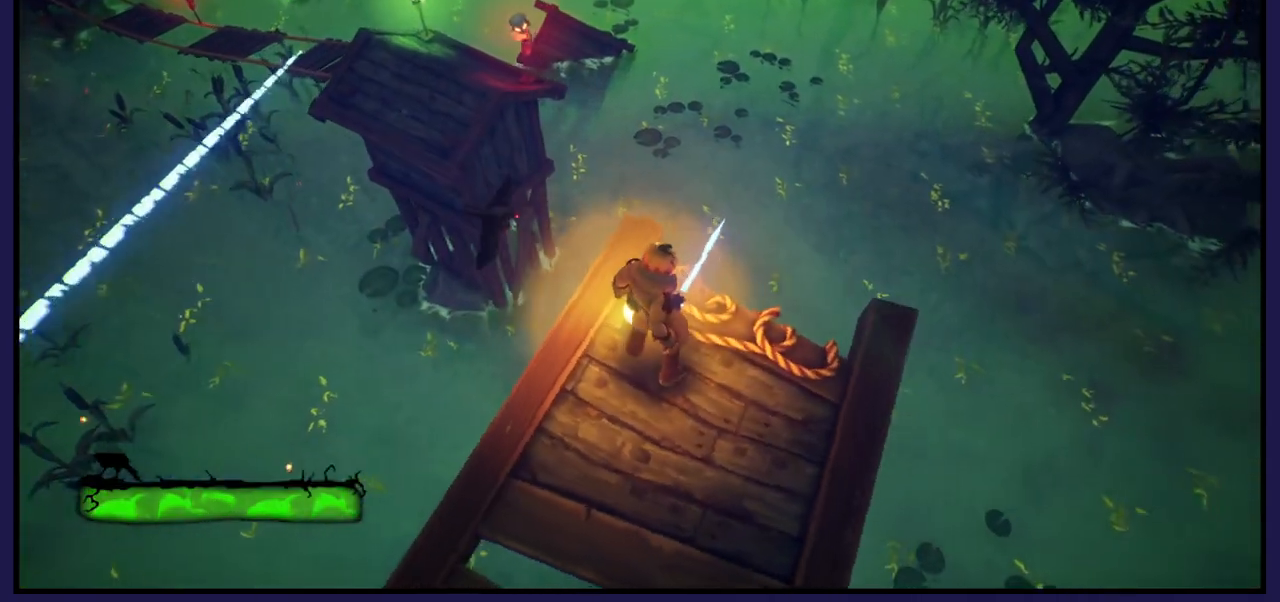
{"buttons": [], "left_stick": "center", "right_stick": "center", "events": []}
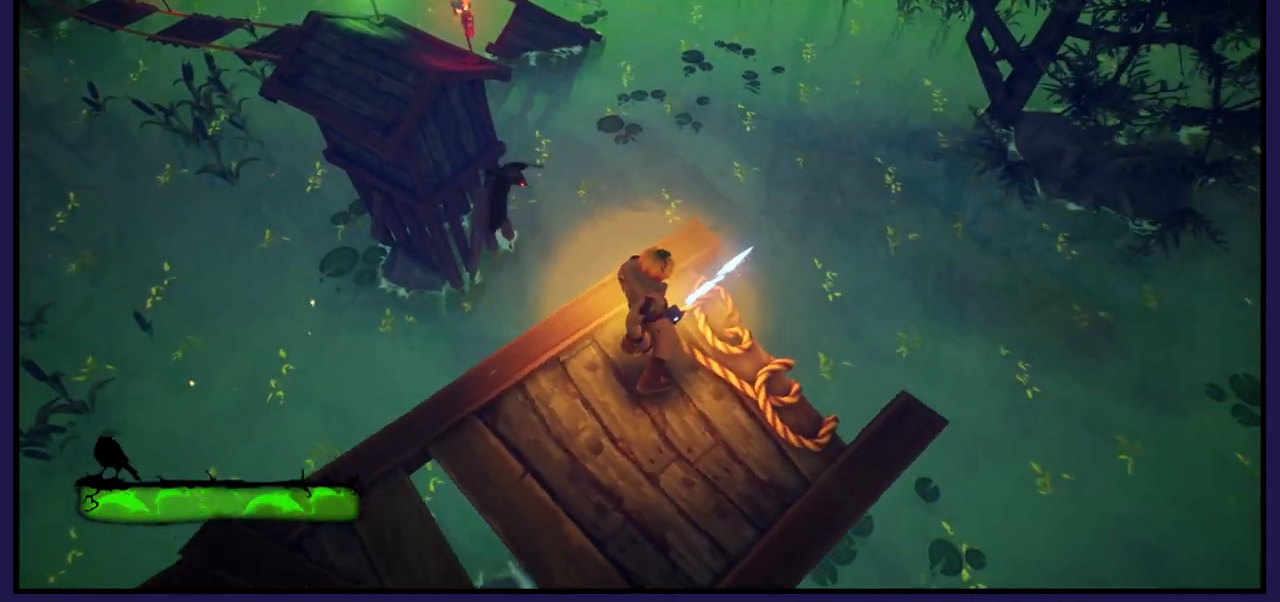
{"buttons": [], "left_stick": "center", "right_stick": "center", "events": []}
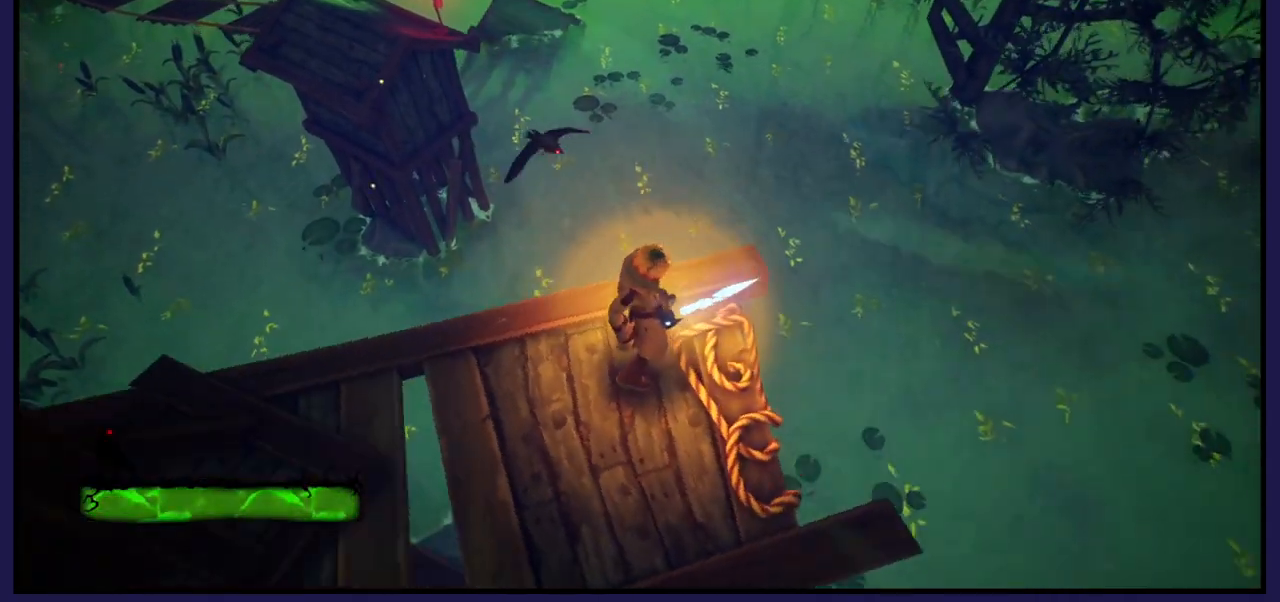
{"buttons": [], "left_stick": "center", "right_stick": "center", "events": []}
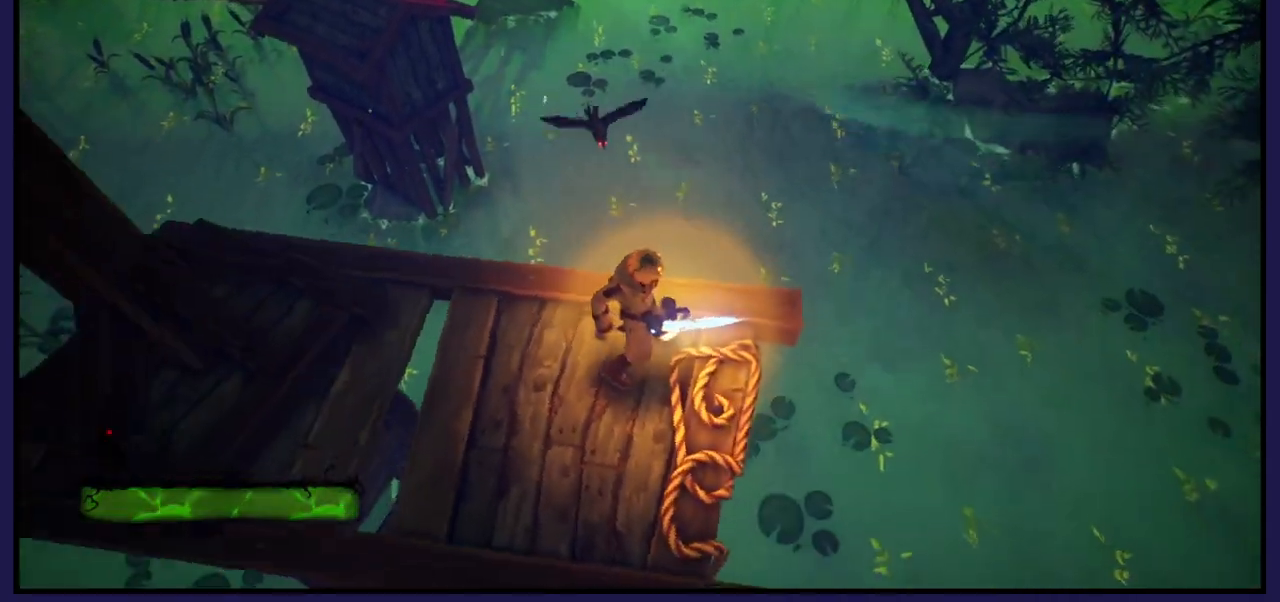
{"buttons": [], "left_stick": "center", "right_stick": "center", "events": [[333, "L1", "down"], [450, "L1", "up"]]}
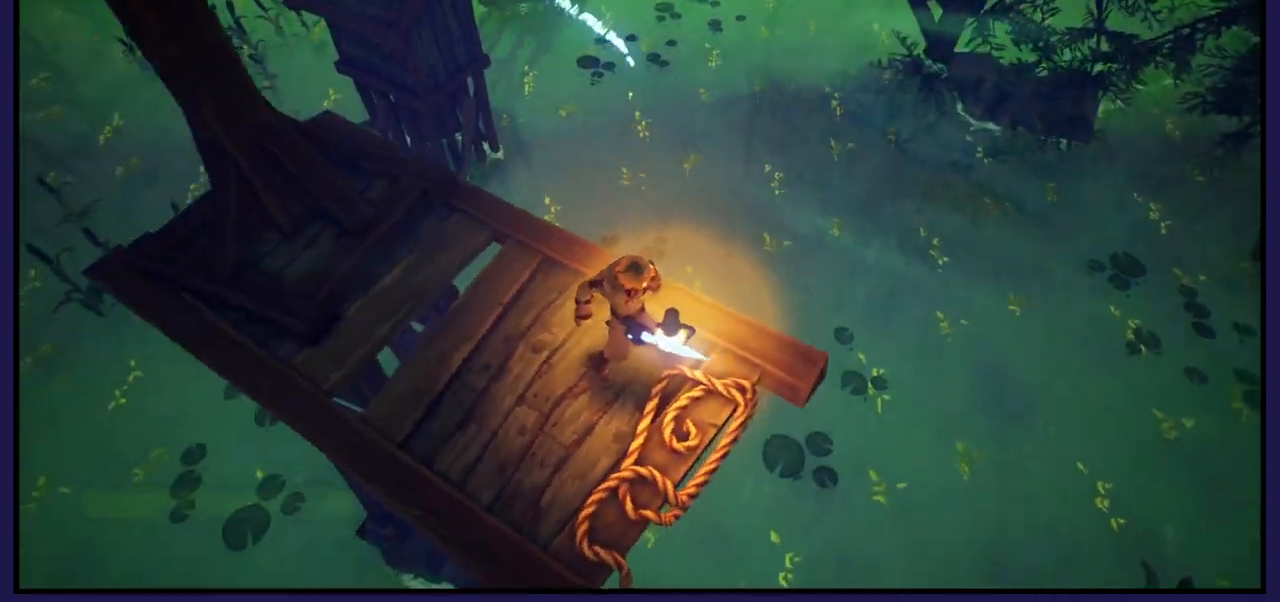
{"buttons": [], "left_stick": "center", "right_stick": "center", "events": []}
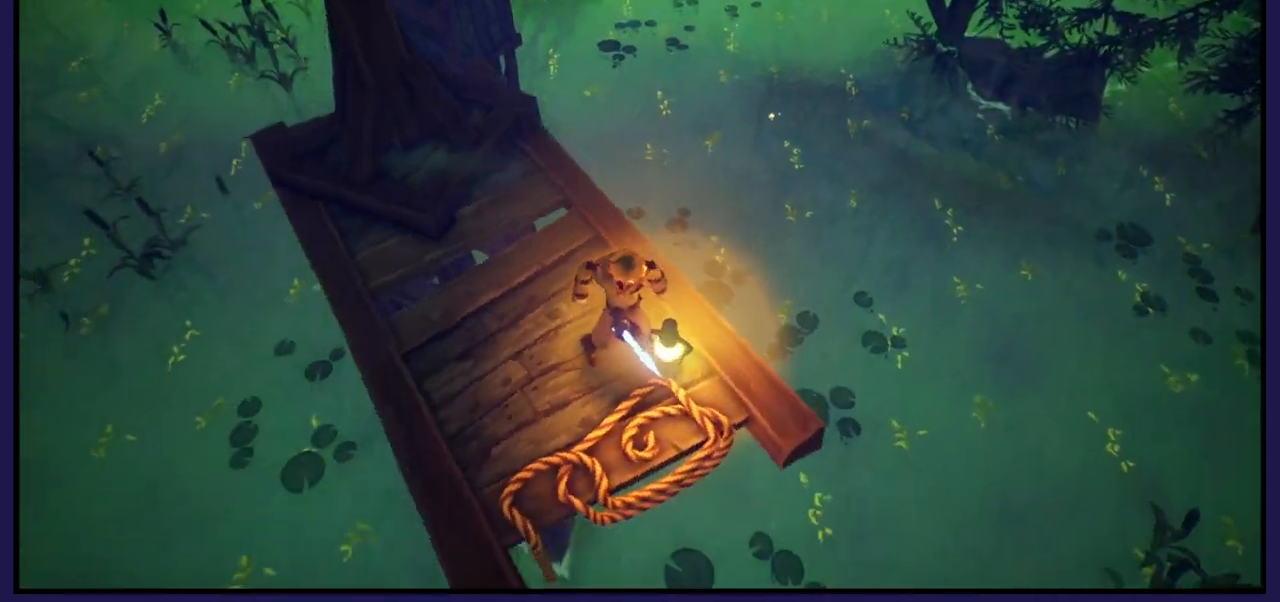
{"buttons": [], "left_stick": "center", "right_stick": "center", "events": []}
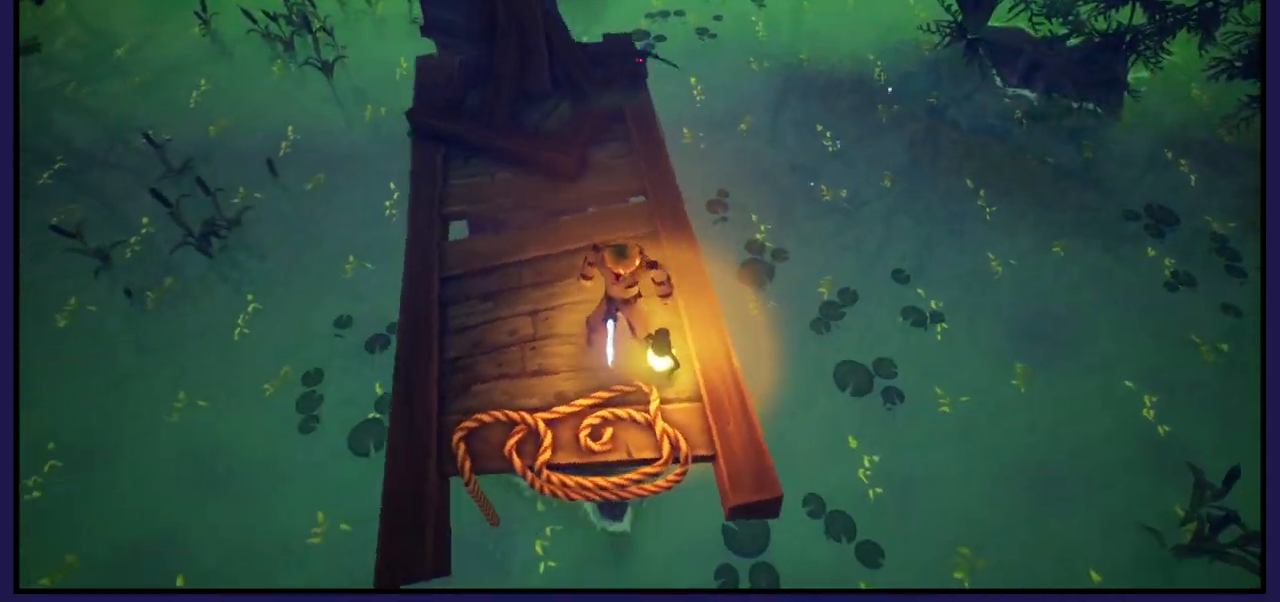
{"buttons": [], "left_stick": "center", "right_stick": "center", "events": [[283, "right_stick", "up"], [500, "right_stick", "center"]]}
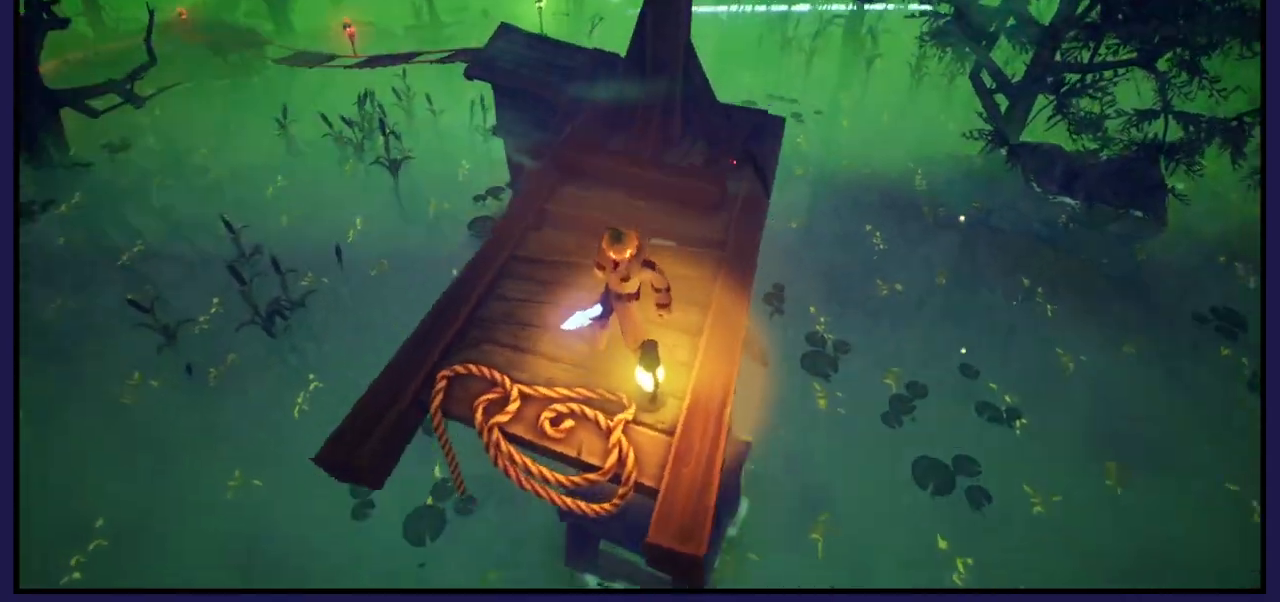
{"buttons": [], "left_stick": "center", "right_stick": "center", "events": []}
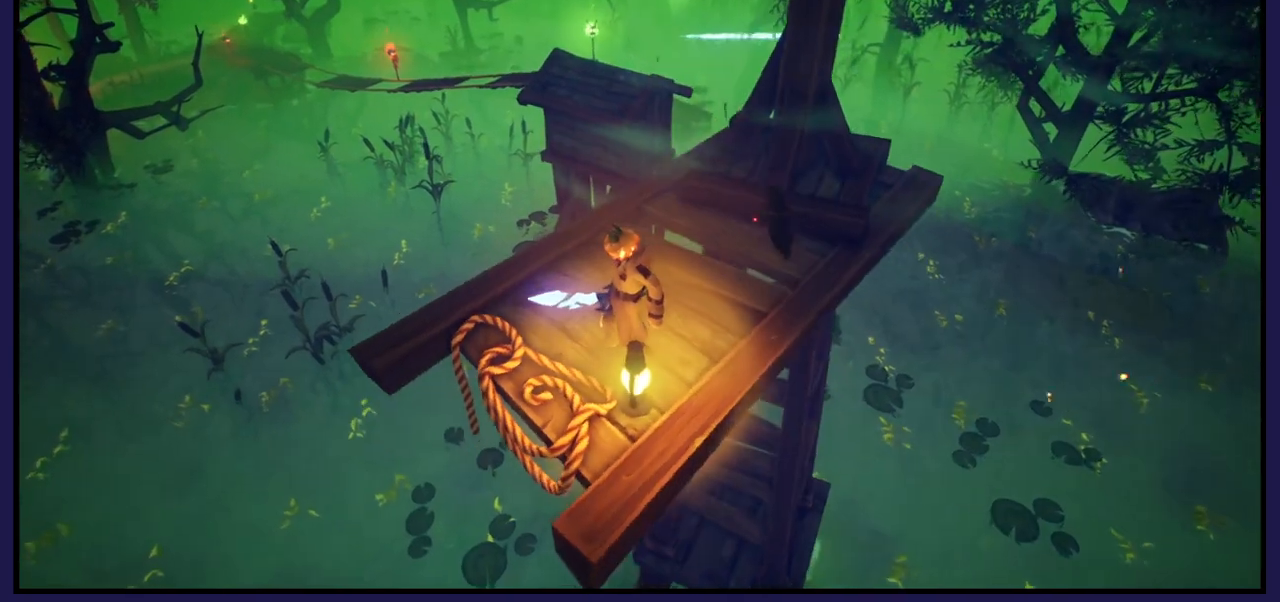
{"buttons": [], "left_stick": "center", "right_stick": "center", "events": []}
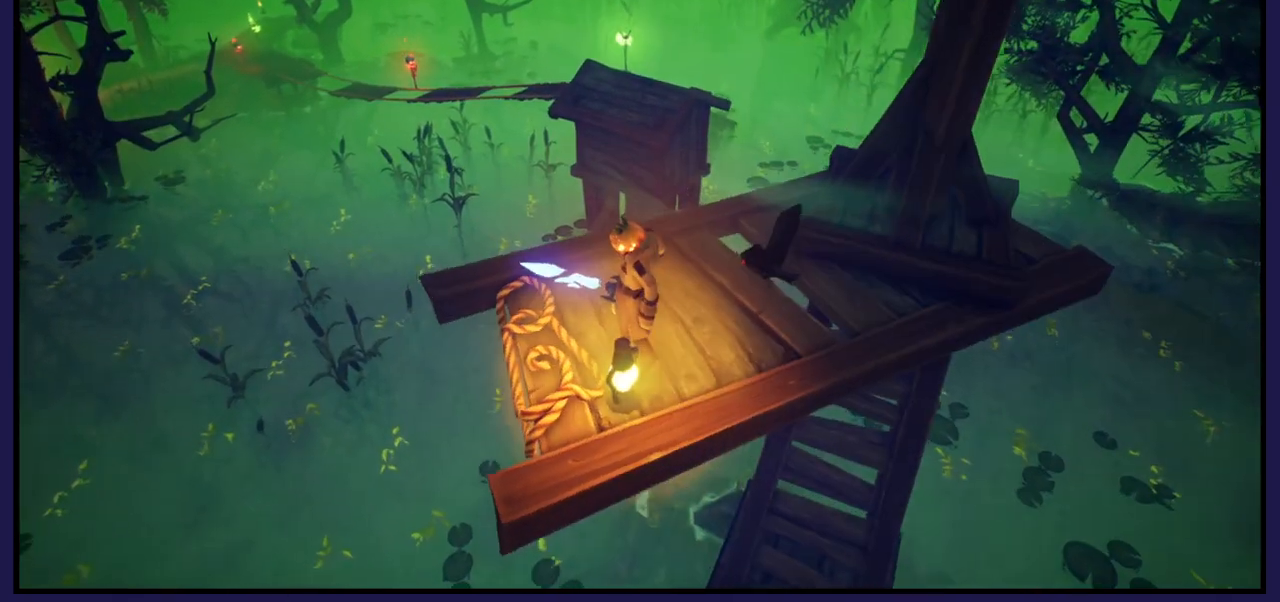
{"buttons": [], "left_stick": "center", "right_stick": "center", "events": []}
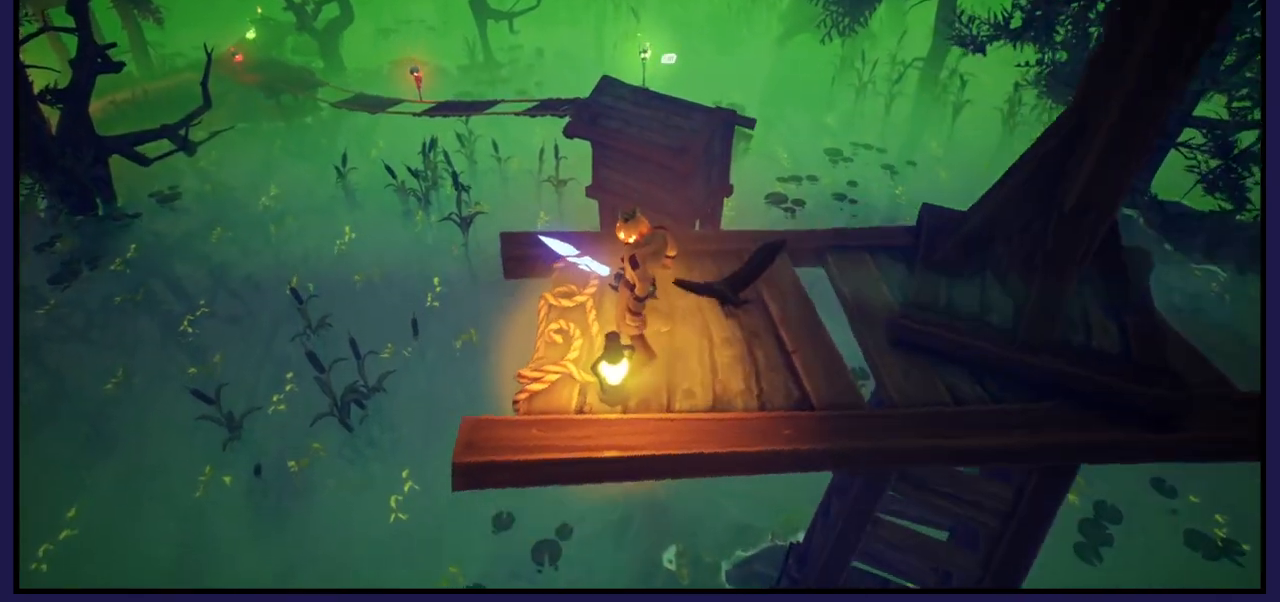
{"buttons": [], "left_stick": "center", "right_stick": "center", "events": [[33, "left_stick", "up"], [183, "left_stick", "center"]]}
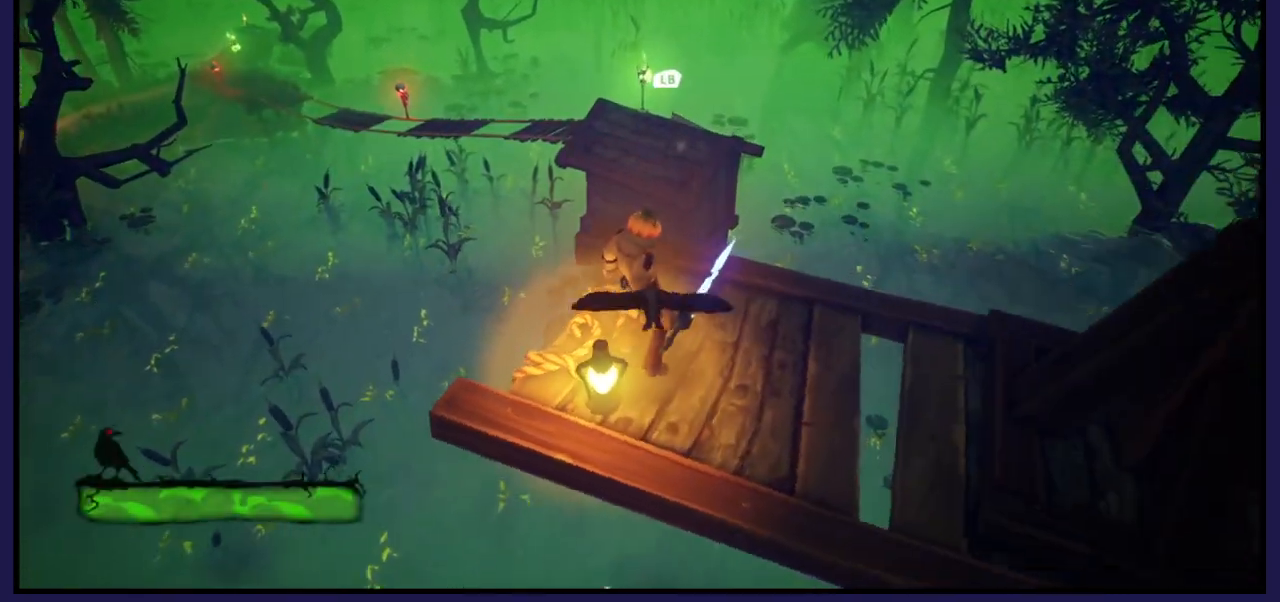
{"buttons": [], "left_stick": "up", "right_stick": "center", "events": [[50, "L1", "down"], [117, "L1", "up"], [483, "left_stick", "up"]]}
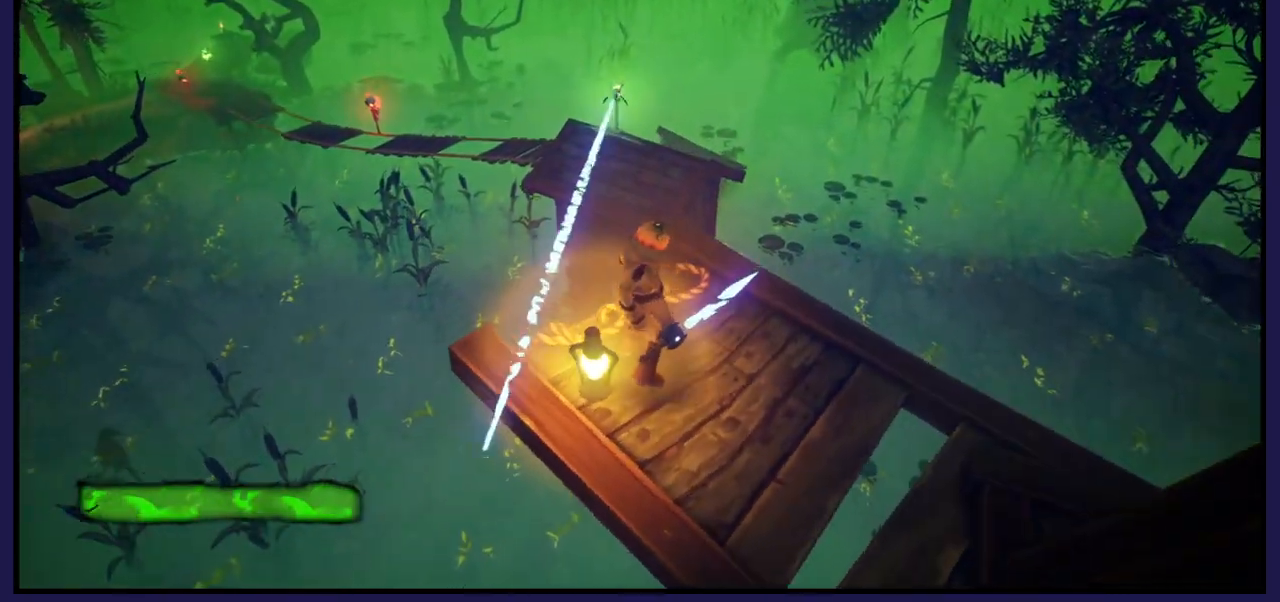
{"buttons": ["A"], "left_stick": "up-left", "right_stick": "center", "events": [[350, "left_stick", "up-left"], [400, "A", "down"]]}
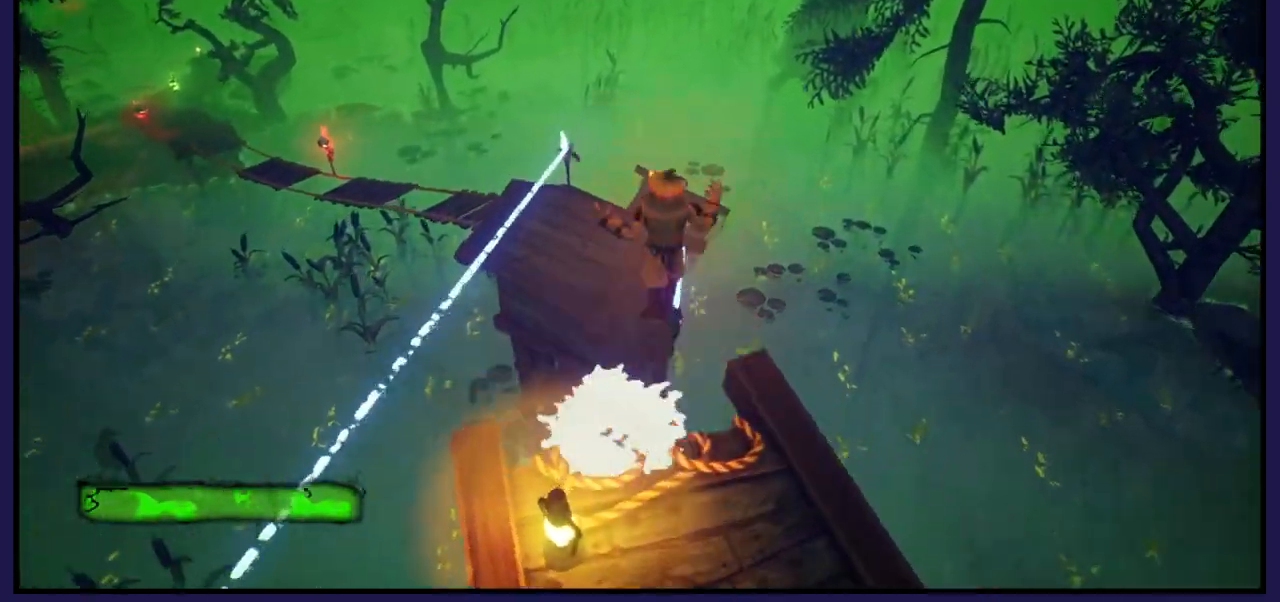
{"buttons": [], "left_stick": "up", "right_stick": "center", "events": [[283, "A", "up"], [450, "left_stick", "up"]]}